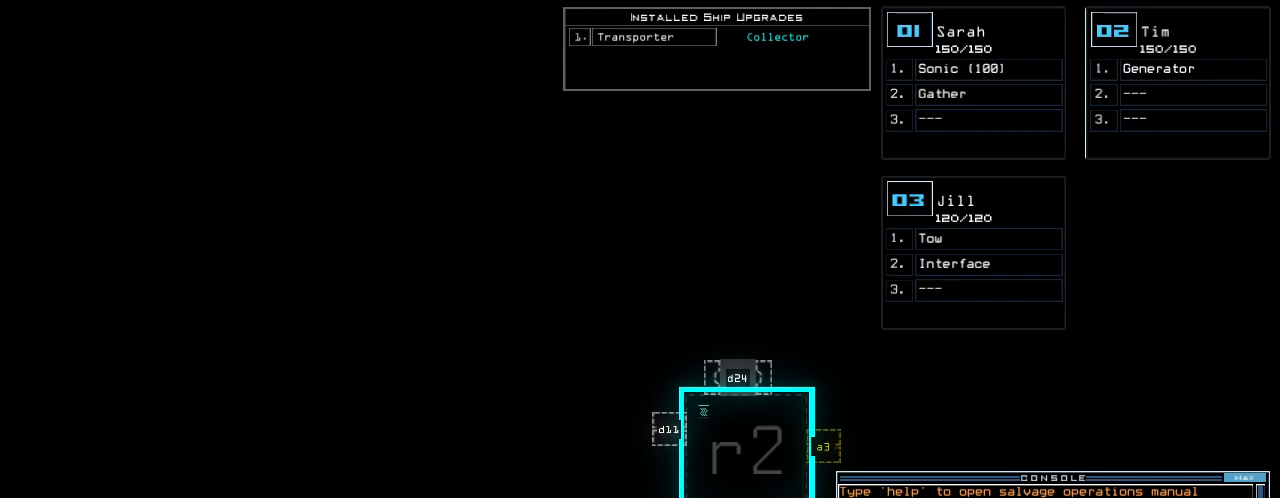
Gameplay with keyboard; each line is a JSON object with the keys held at the frame after it. "events" lists presses ("down") and releases ("up") of ".", "0", "1", "2", "3", "4", "5", "6", "7", "8", "9", "a", "b", "backspace", "c", "caps_lock", "comma", "ctrl_l", "ctrl_r", "d", "down", "e", "equals", "escape", "f", "g", "h", "i", "j", "k", "l", "left", "m", "minus", "n", "o", "p", "q", "quote", "r", "return", "right", "s", "semicolon", "shift_l", "shift_r", "space", "t", "tab", "tilde", "u", "up", "v", "w", "x", "y" and "z" between this image and that frame as [ms after this image, input, new state], when the widget could be followed in between. No other keys are recorded. Mouse input is not recorded. Not read: other_keys.
{"keys": ["left"], "events": [[240, "right", "down"], [360, "right", "up"], [460, "left", "down"]]}
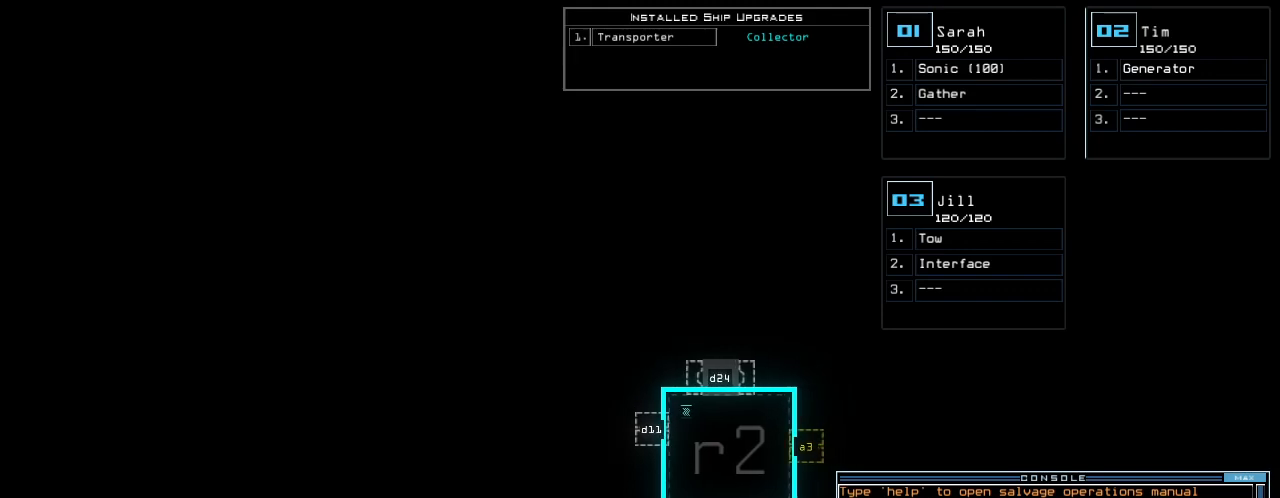
{"keys": [], "events": [[80, "left", "up"], [400, "left", "down"], [460, "left", "up"]]}
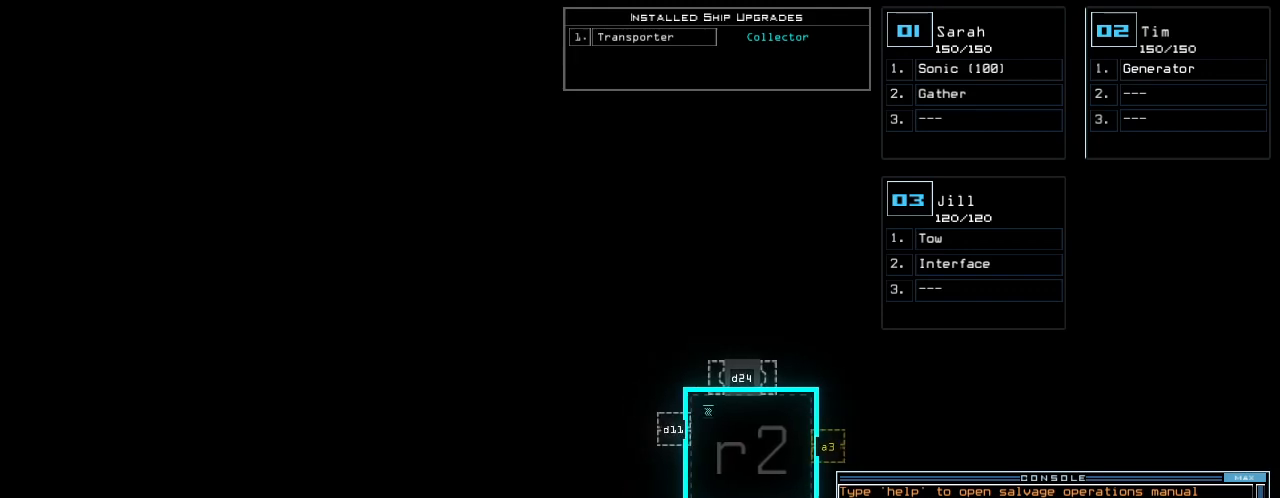
{"keys": ["left"], "events": [[160, "down", "down"], [240, "down", "up"], [500, "left", "down"]]}
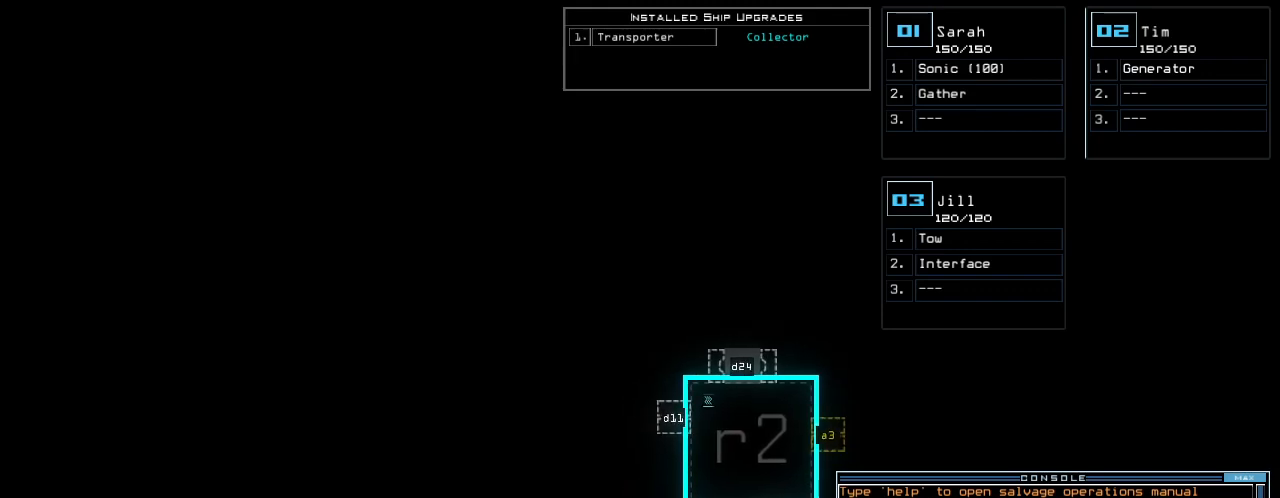
{"keys": [], "events": [[60, "left", "up"], [260, "right", "down"], [300, "right", "up"]]}